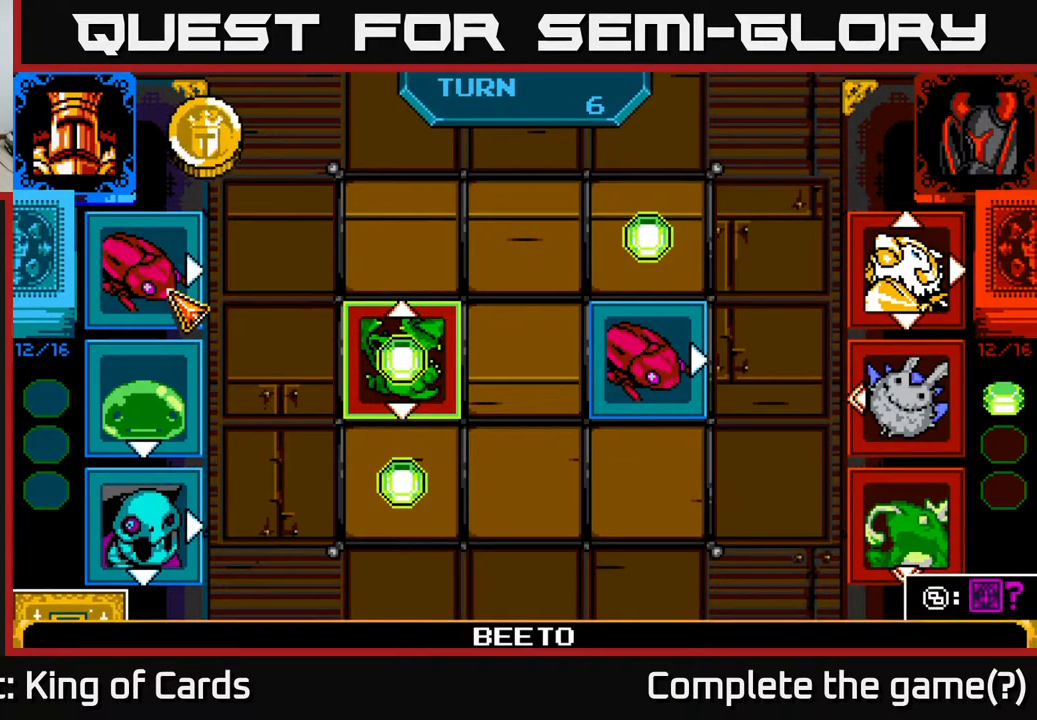
Gameplay with a controller (Xbox layout); each line is a JSON object with the inputs held at the frame after it. "events" lists button and stick changes between this image and that frame as [ms after this image, input, new state], when the widget could be followed in between. Not read: left_stick right_stick.
{"buttons": [], "events": [[183, "DPAD_DOWN", "down"], [317, "DPAD_DOWN", "up"]]}
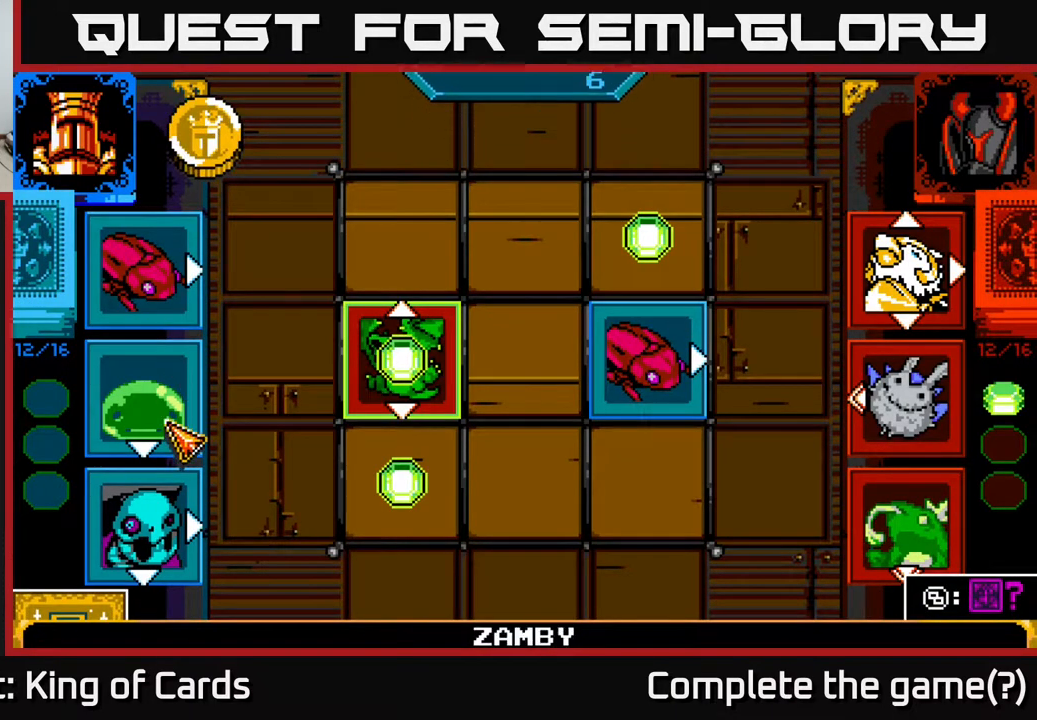
{"buttons": [], "events": [[33, "DPAD_DOWN", "down"], [117, "DPAD_DOWN", "up"]]}
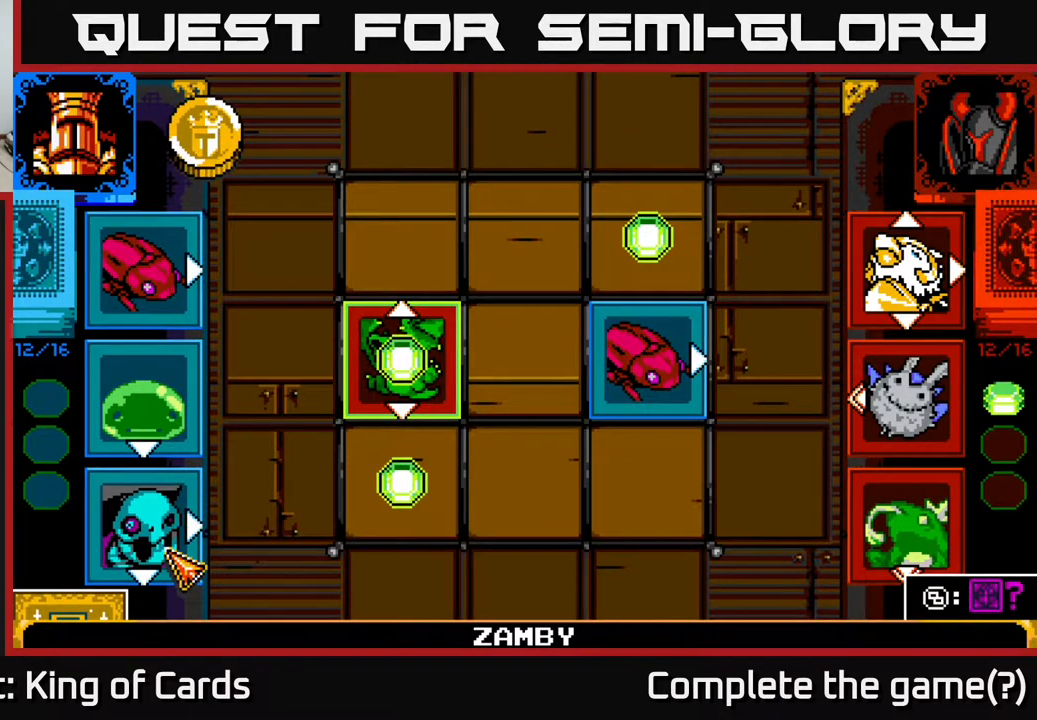
{"buttons": ["DPAD_UP"], "events": [[383, "DPAD_UP", "down"]]}
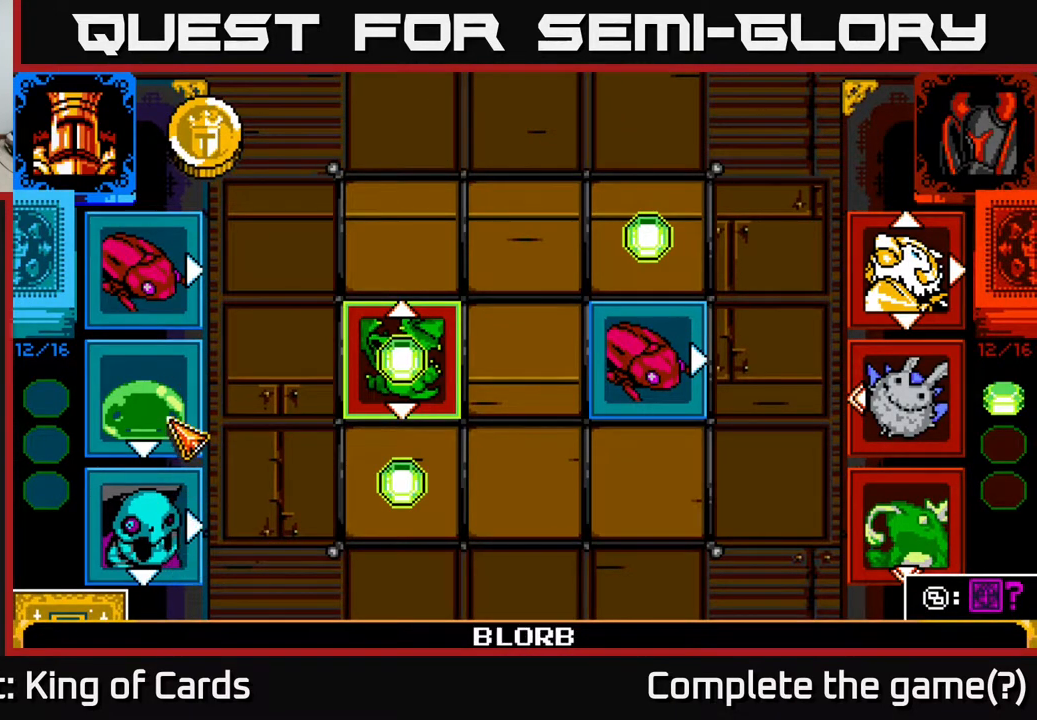
{"buttons": [], "events": [[33, "DPAD_UP", "up"]]}
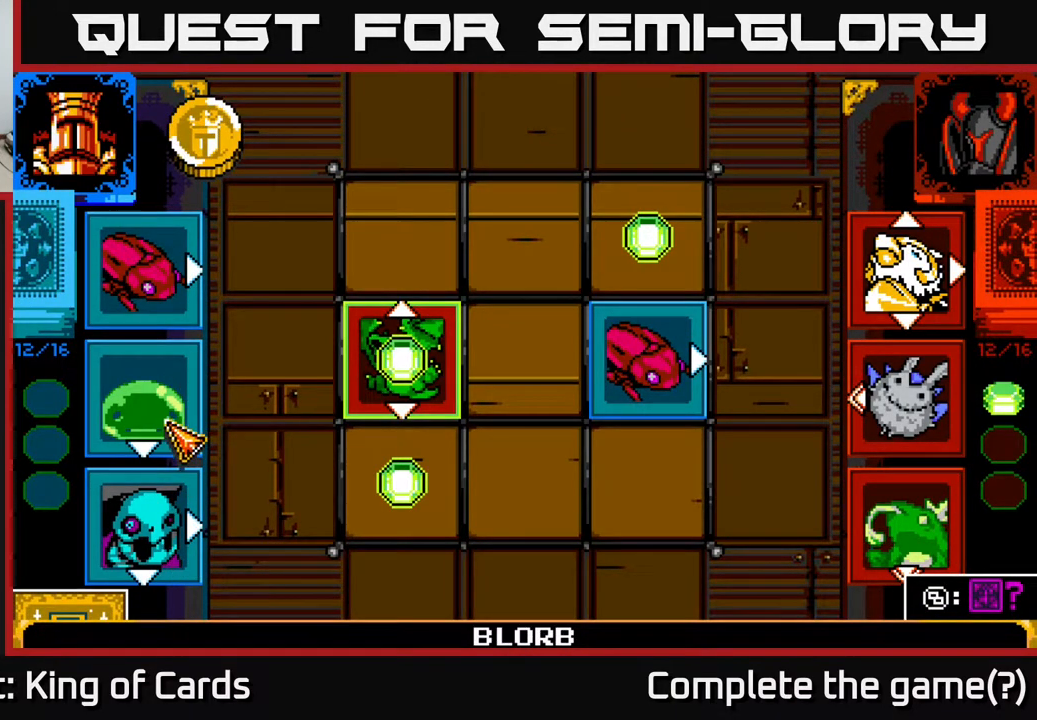
{"buttons": [], "events": [[100, "DPAD_DOWN", "down"], [233, "DPAD_DOWN", "up"]]}
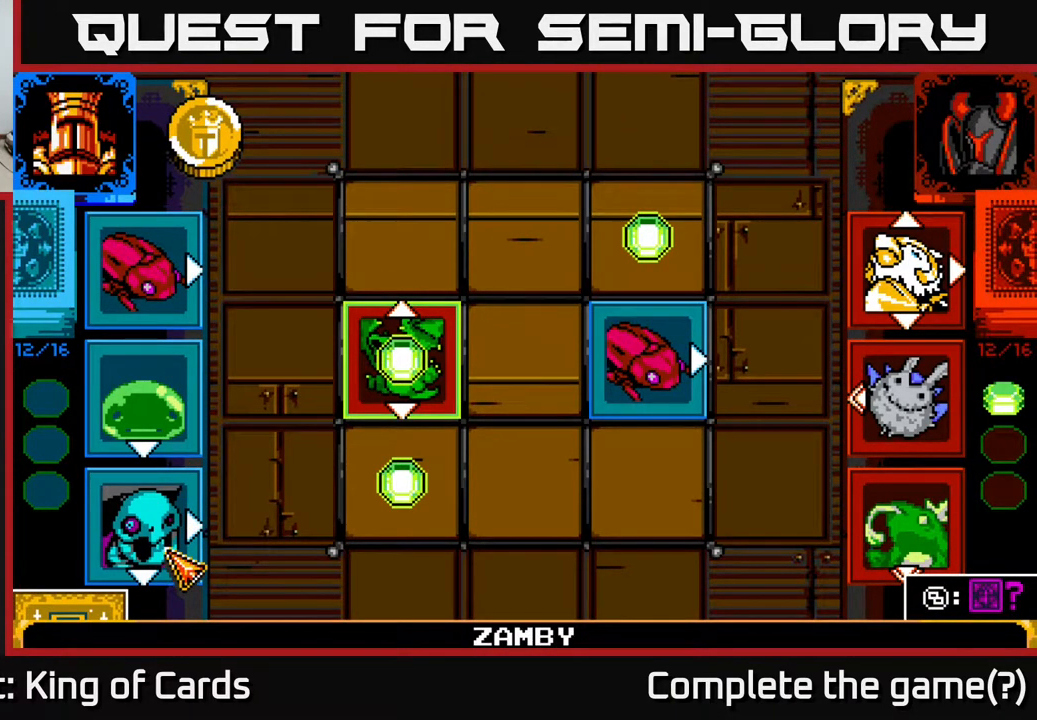
{"buttons": [], "events": [[133, "A", "down"], [317, "A", "up"]]}
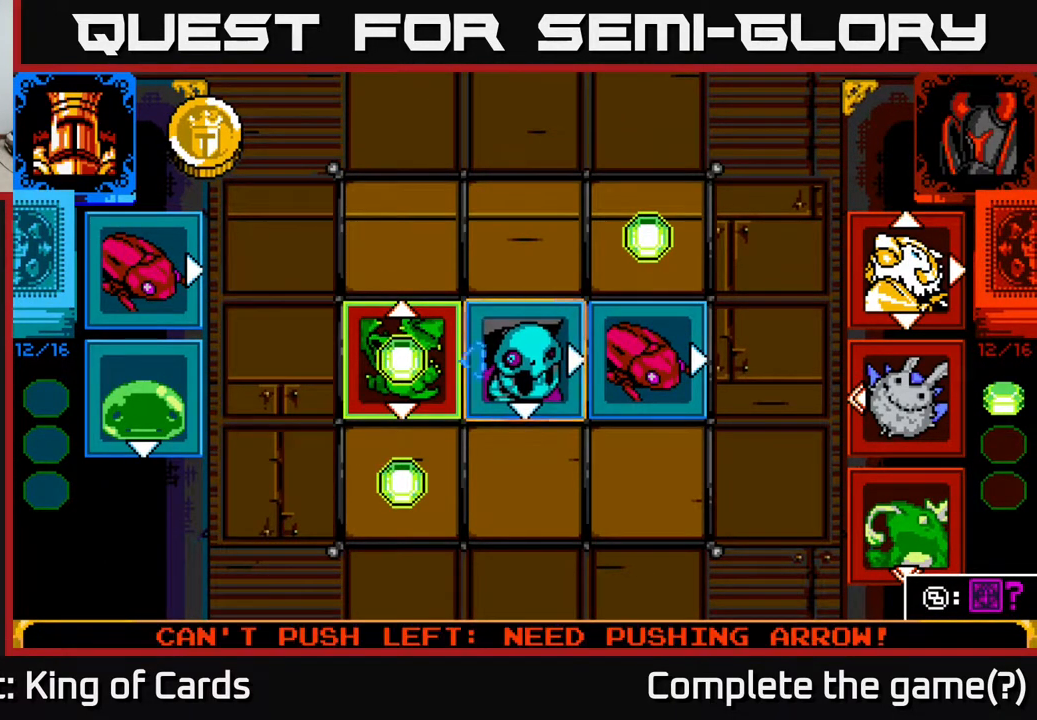
{"buttons": [], "events": [[17, "DPAD_LEFT", "down"], [150, "DPAD_LEFT", "up"], [283, "DPAD_LEFT", "down"], [400, "DPAD_LEFT", "up"]]}
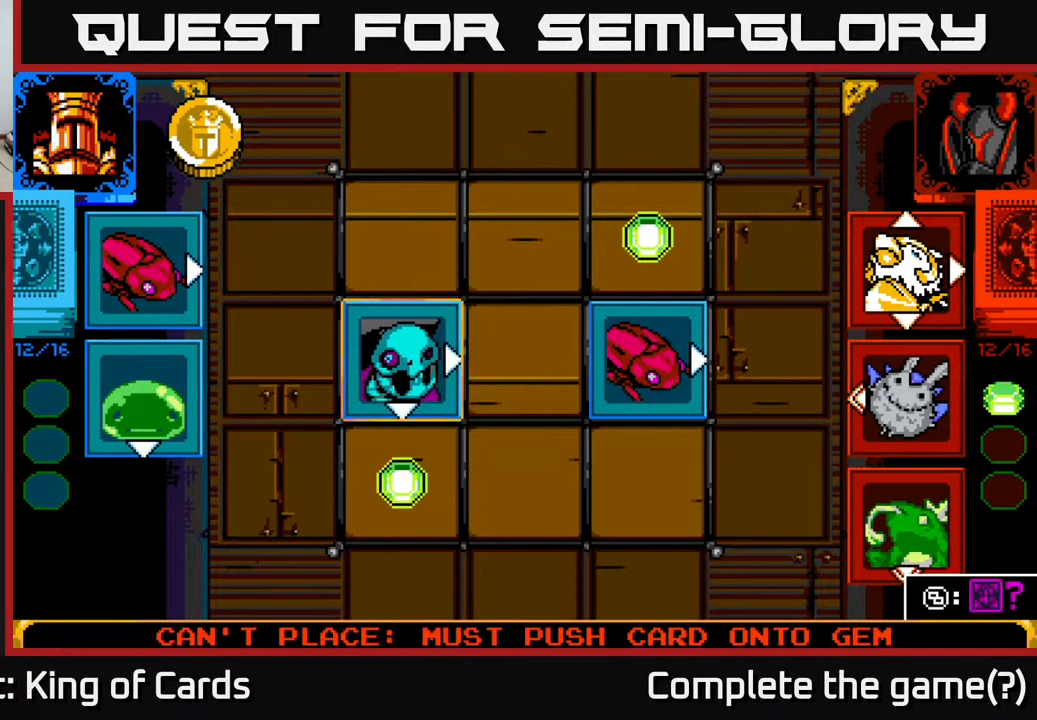
{"buttons": [], "events": [[300, "DPAD_LEFT", "down"], [417, "DPAD_LEFT", "up"]]}
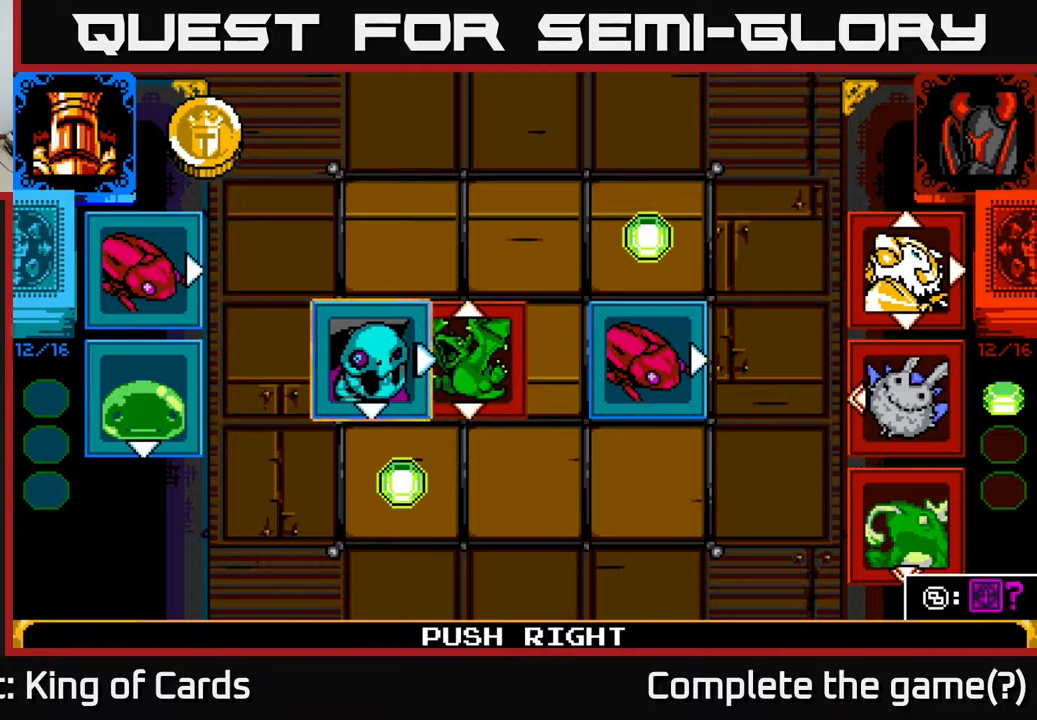
{"buttons": [], "events": []}
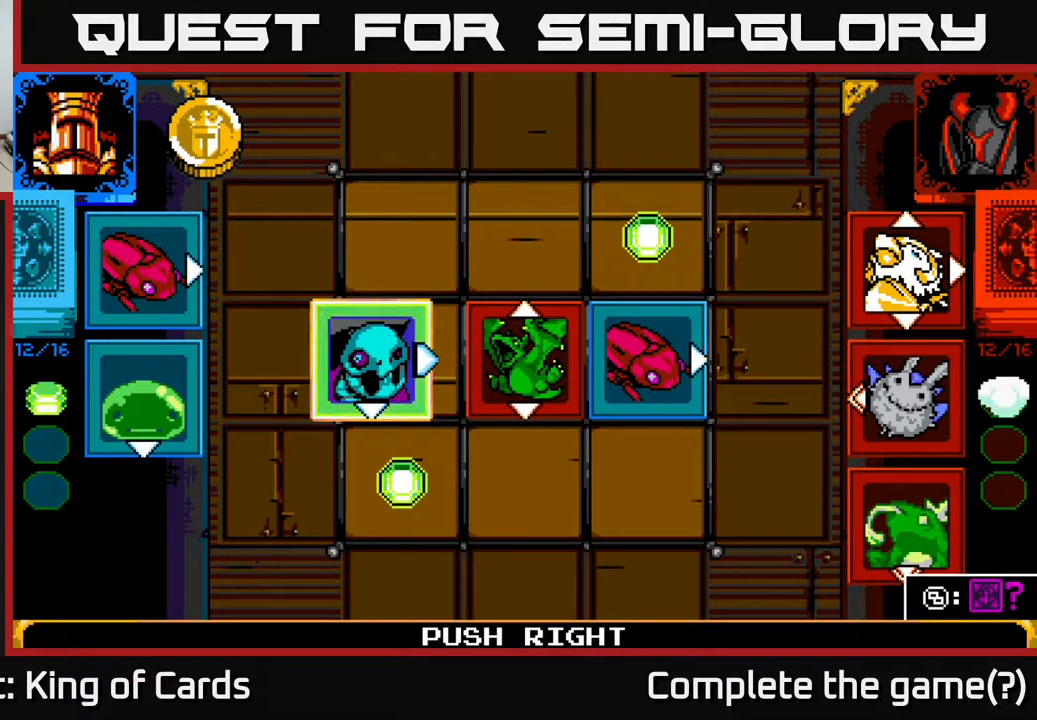
{"buttons": [], "events": []}
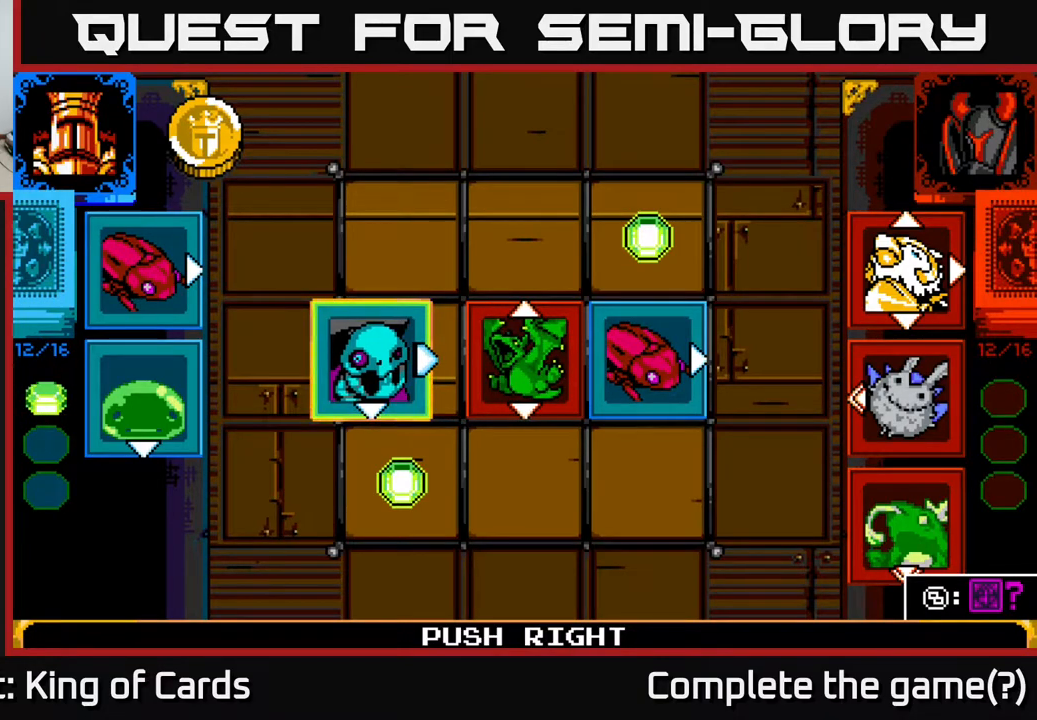
{"buttons": ["A"], "events": [[450, "A", "down"]]}
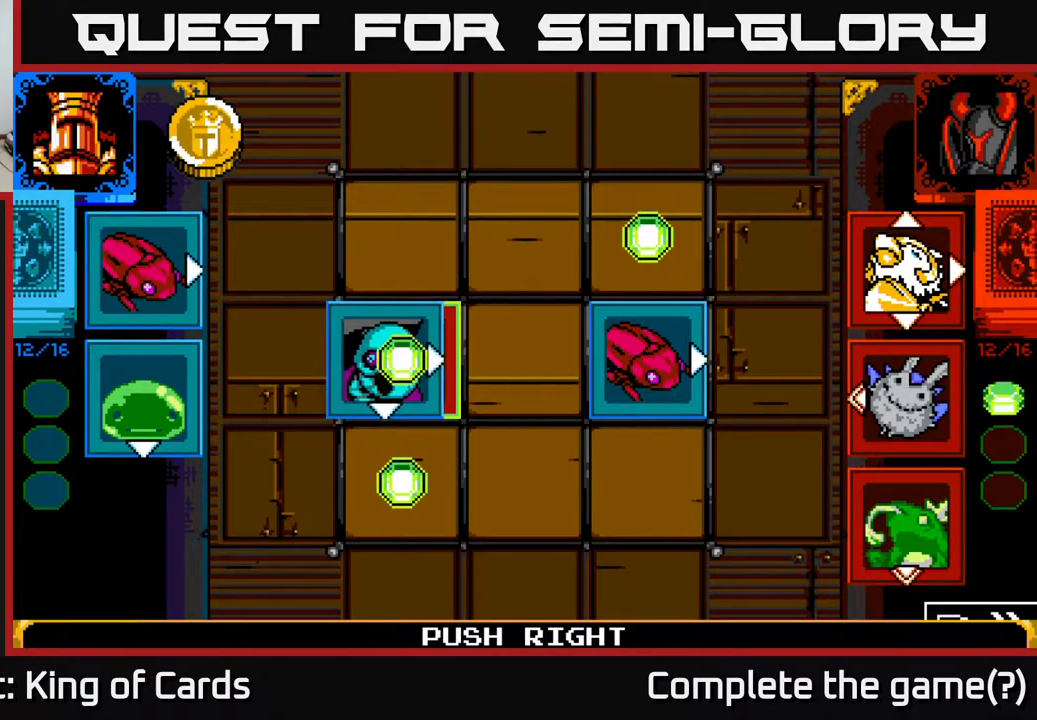
{"buttons": [], "events": [[133, "A", "up"]]}